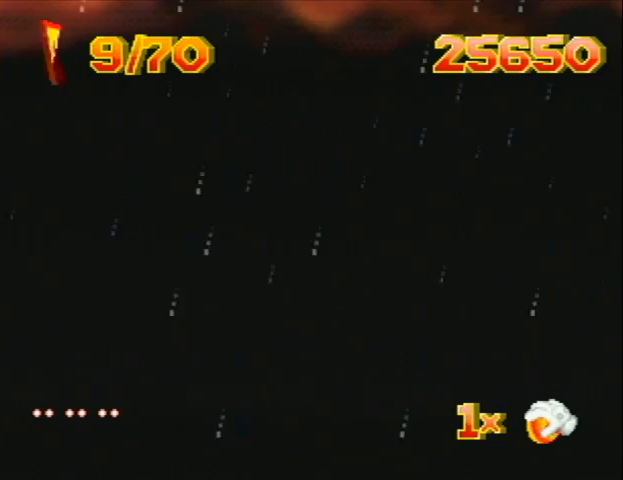
Gameplay with a controller (Nintendo layout); each line is a JSON object with the inputs held at the frame after it. "events" lists button and stick changes between this image and that frame as [ms after this image, input, new state], when the widget could be followed in between. Not read: L3 R3 Z.
{"buttons": [], "left_stick": "center", "events": []}
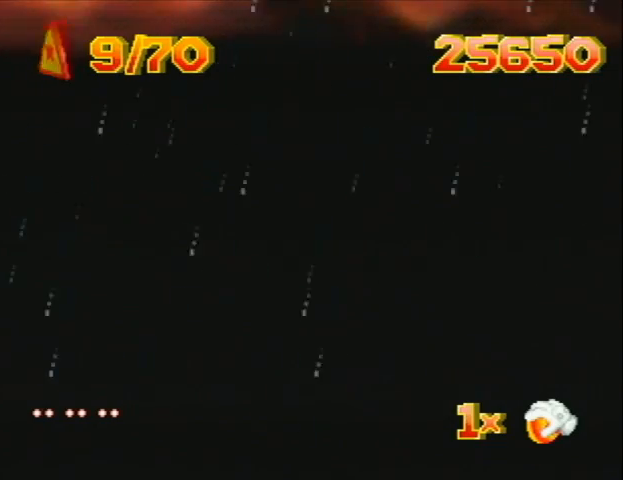
{"buttons": [], "left_stick": "center", "events": []}
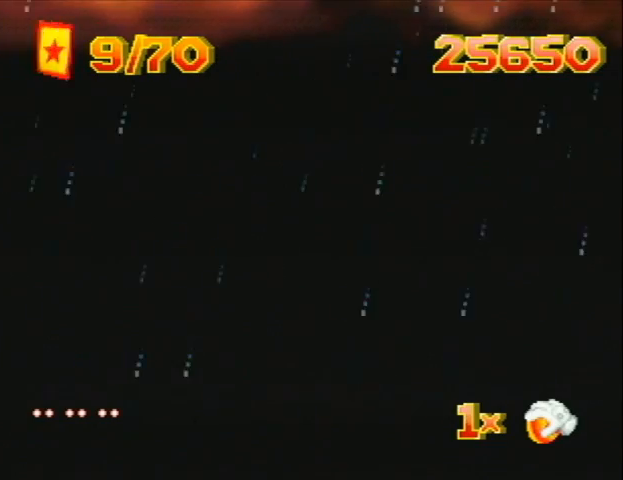
{"buttons": [], "left_stick": "center", "events": []}
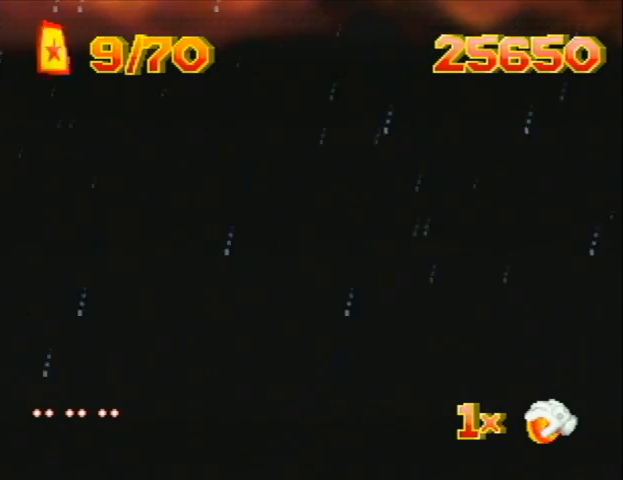
{"buttons": [], "left_stick": "center", "events": []}
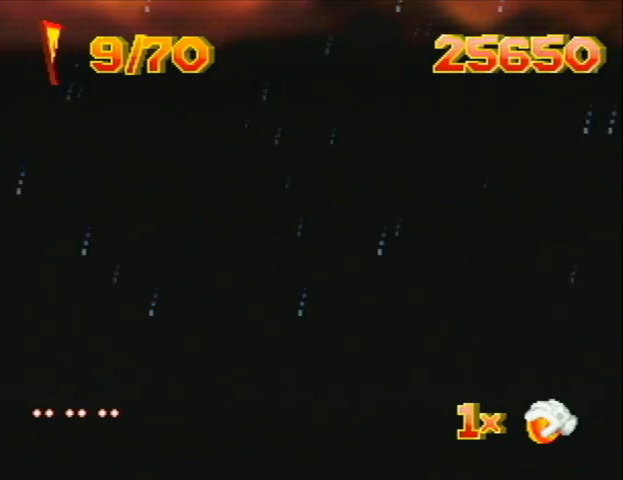
{"buttons": [], "left_stick": "center", "events": []}
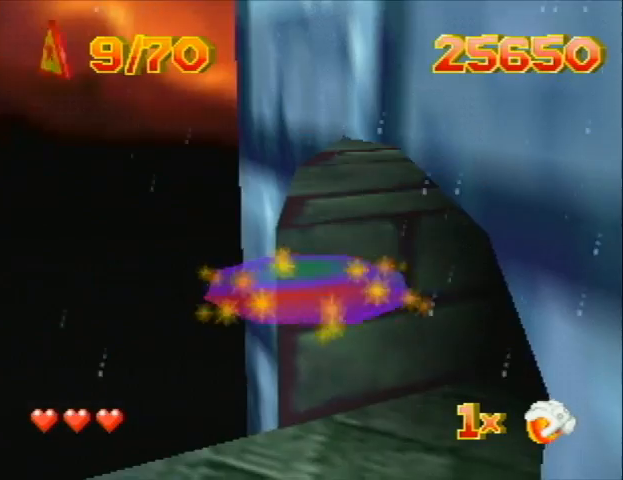
{"buttons": [], "left_stick": "center", "events": []}
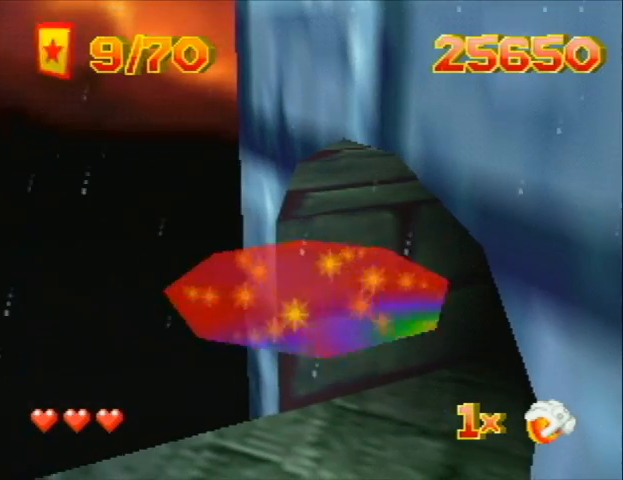
{"buttons": [], "left_stick": "center", "events": []}
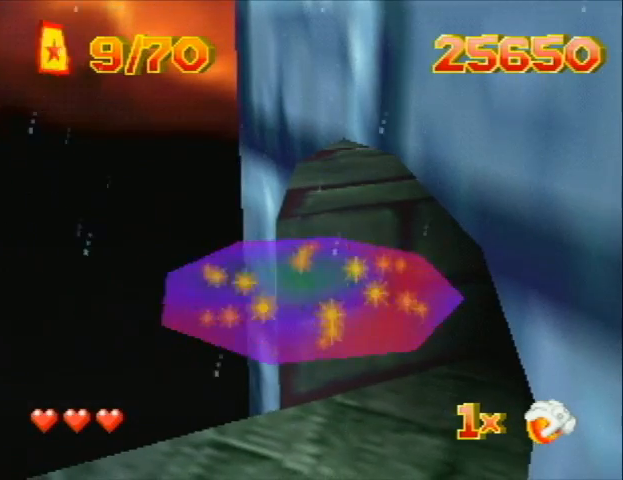
{"buttons": [], "left_stick": "center", "events": []}
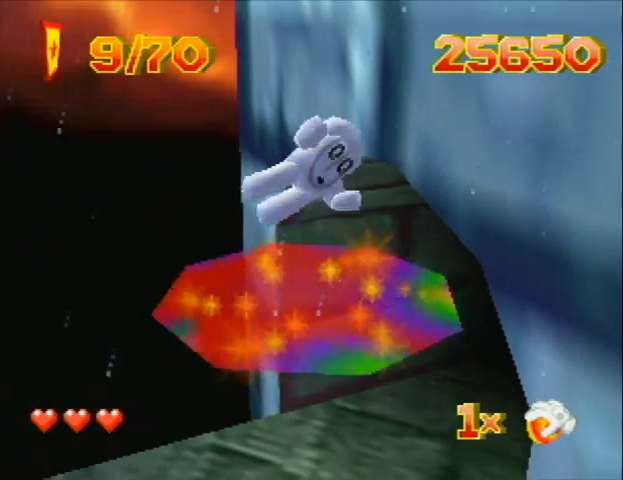
{"buttons": ["DPAD_DOWN", "DPAD_LEFT"], "left_stick": "center", "events": [[467, "DPAD_DOWN", "down"], [467, "DPAD_LEFT", "down"]]}
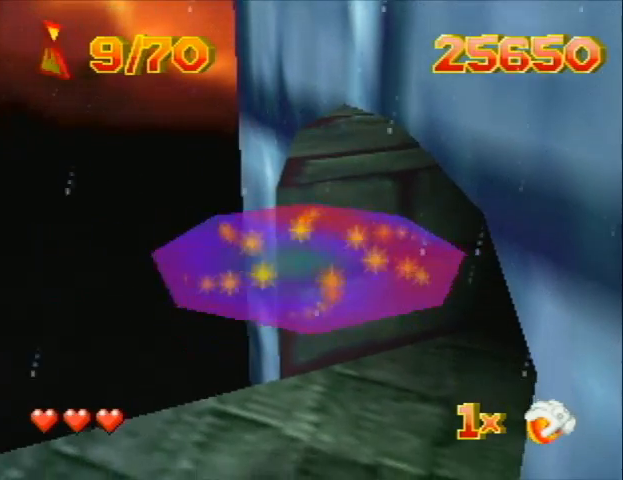
{"buttons": ["DPAD_DOWN", "DPAD_LEFT"], "left_stick": "center", "events": []}
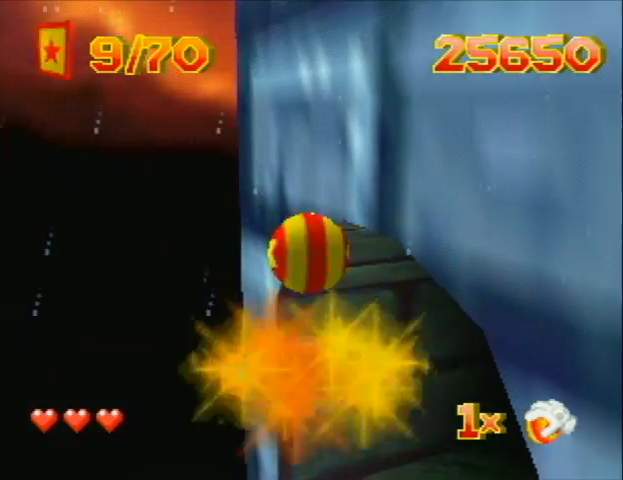
{"buttons": ["DPAD_DOWN", "DPAD_LEFT"], "left_stick": "center", "events": []}
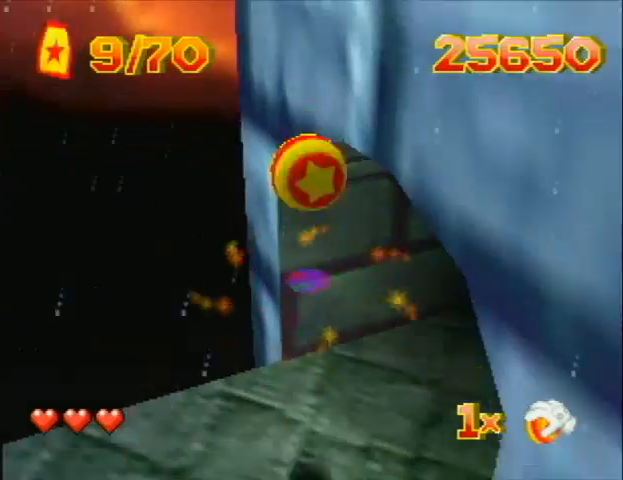
{"buttons": ["DPAD_DOWN", "DPAD_LEFT"], "left_stick": "center", "events": [[267, "B", "down"], [333, "B", "up"]]}
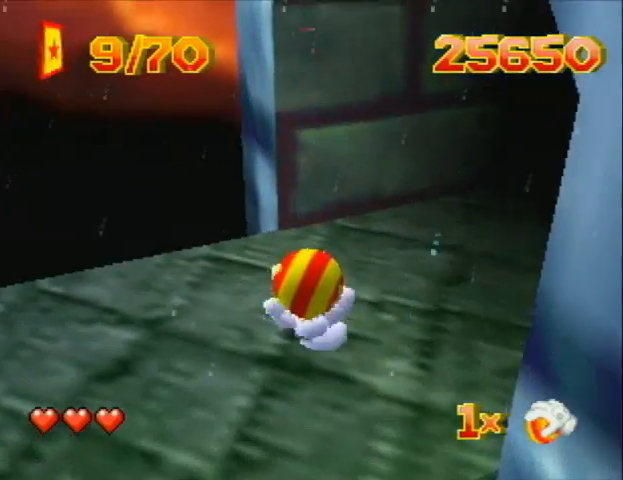
{"buttons": ["DPAD_UP", "DPAD_LEFT"], "left_stick": "center", "events": [[133, "DPAD_DOWN", "up"], [233, "DPAD_UP", "down"]]}
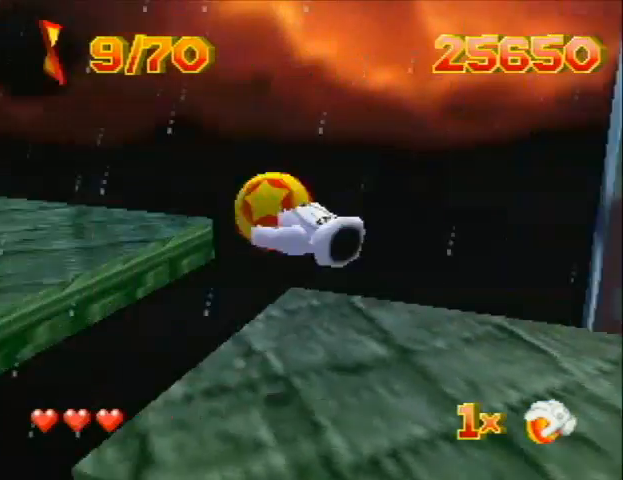
{"buttons": ["DPAD_UP"], "left_stick": "center", "events": [[133, "DPAD_LEFT", "up"]]}
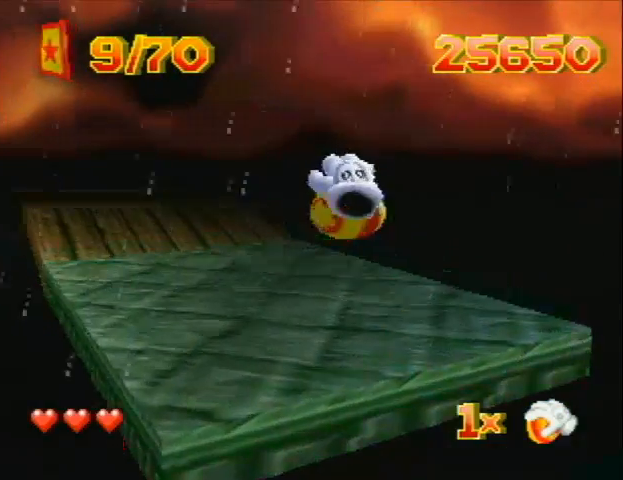
{"buttons": ["DPAD_UP"], "left_stick": "center", "events": []}
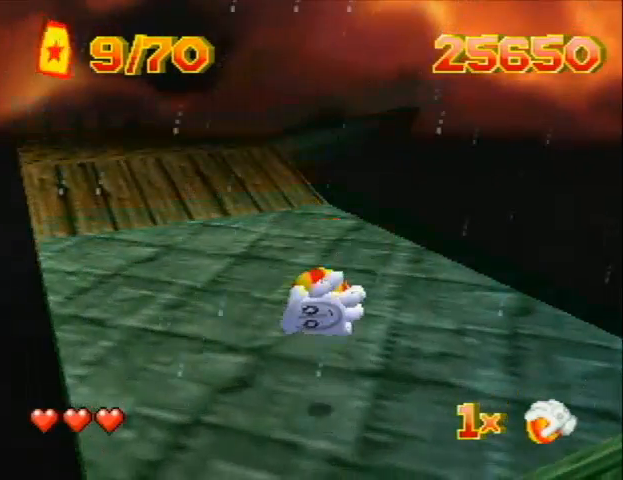
{"buttons": ["DPAD_UP", "DPAD_RIGHT"], "left_stick": "center", "events": [[133, "DPAD_LEFT", "down"], [233, "DPAD_LEFT", "up"], [333, "DPAD_RIGHT", "down"]]}
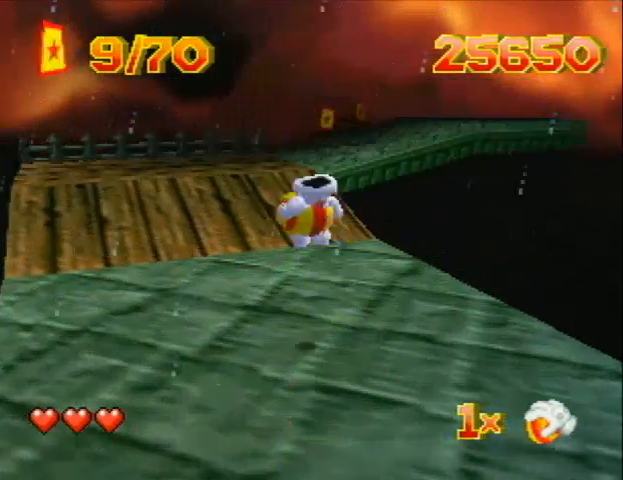
{"buttons": ["DPAD_UP", "DPAD_RIGHT"], "left_stick": "center", "events": []}
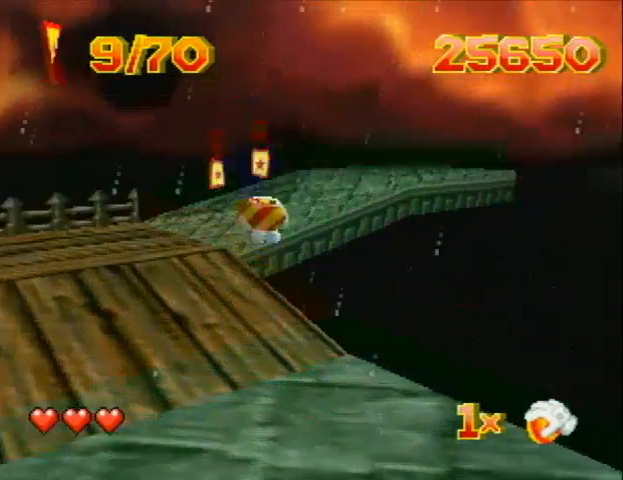
{"buttons": ["DPAD_UP", "DPAD_RIGHT"], "left_stick": "center", "events": [[33, "DPAD_RIGHT", "up"], [300, "DPAD_LEFT", "down"], [333, "DPAD_LEFT", "up"], [367, "DPAD_RIGHT", "down"]]}
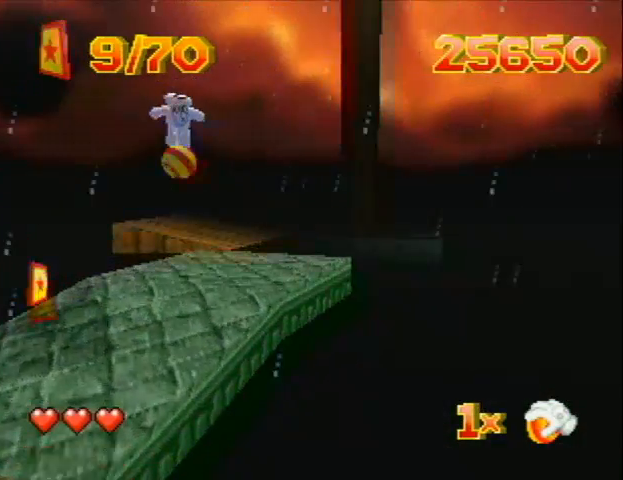
{"buttons": ["DPAD_UP", "DPAD_RIGHT"], "left_stick": "center", "events": []}
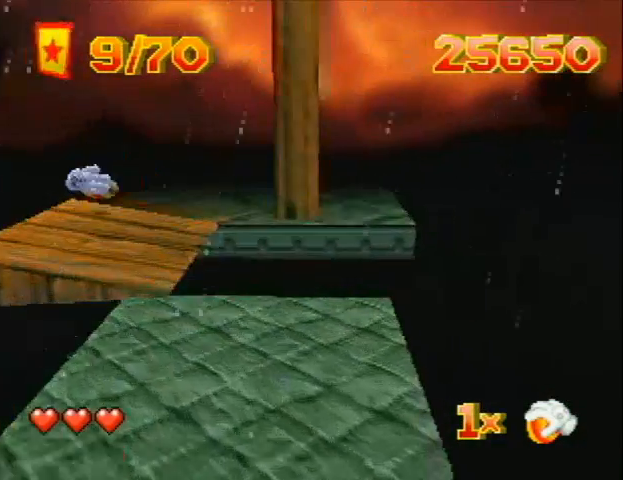
{"buttons": ["DPAD_UP"], "left_stick": "center", "events": [[33, "DPAD_RIGHT", "up"], [200, "B", "down"], [300, "B", "up"]]}
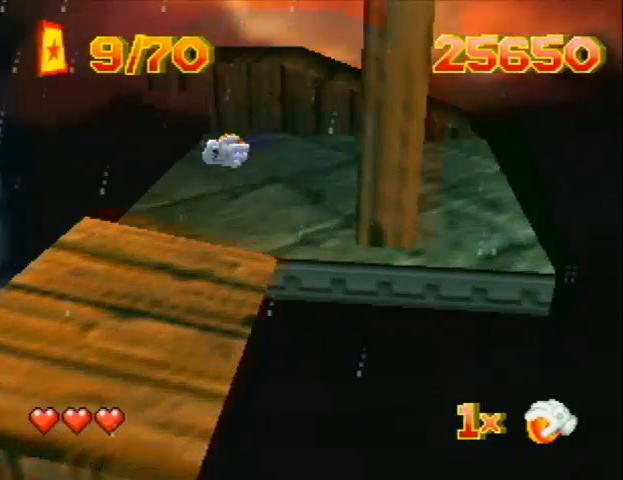
{"buttons": [], "left_stick": "center", "events": [[133, "B", "down"], [200, "B", "up"], [500, "DPAD_UP", "up"]]}
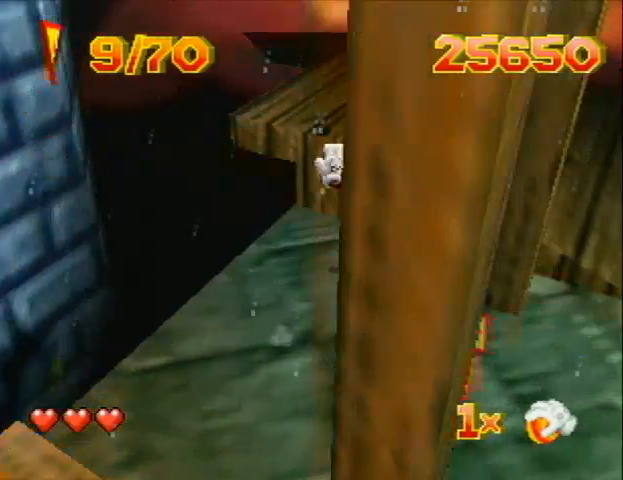
{"buttons": ["DPAD_UP", "DPAD_RIGHT"], "left_stick": "center", "events": [[233, "DPAD_UP", "down"], [400, "DPAD_RIGHT", "down"]]}
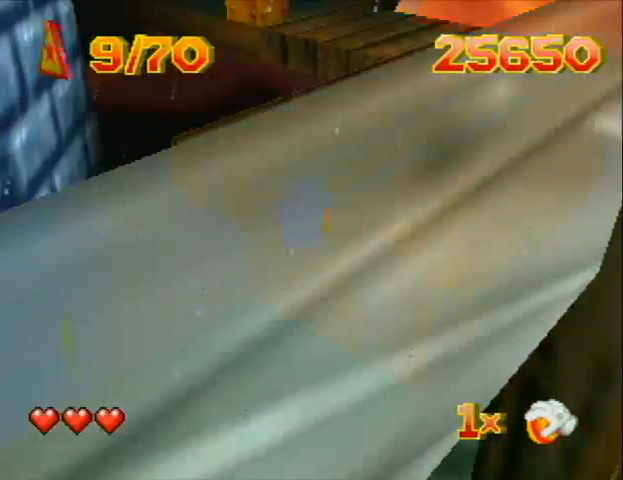
{"buttons": ["DPAD_UP"], "left_stick": "center", "events": [[333, "DPAD_RIGHT", "up"]]}
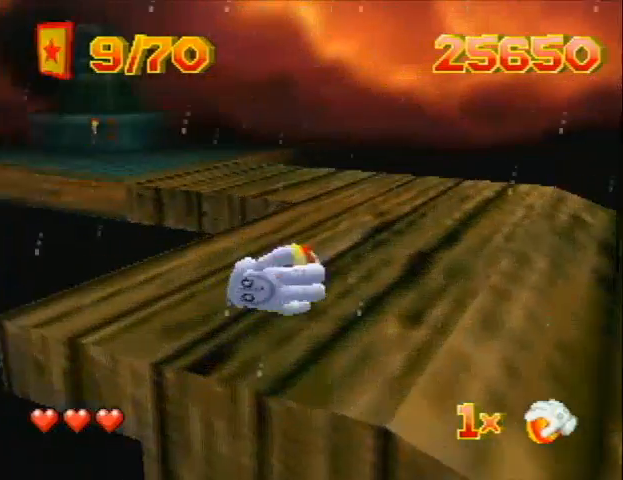
{"buttons": ["DPAD_UP"], "left_stick": "center", "events": []}
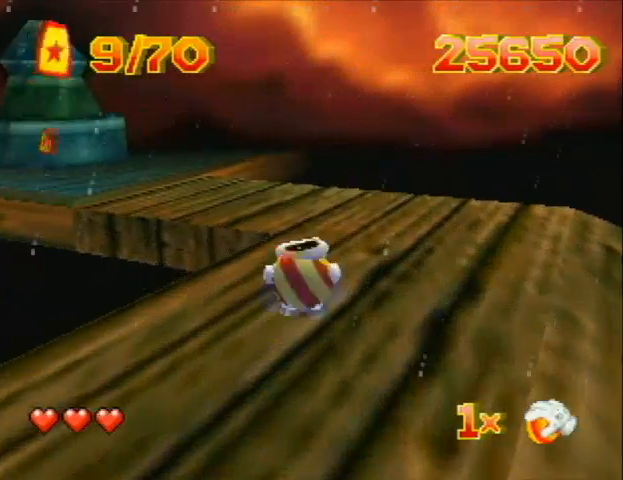
{"buttons": ["DPAD_LEFT"], "left_stick": "center", "events": [[67, "DPAD_LEFT", "down"], [300, "DPAD_UP", "up"]]}
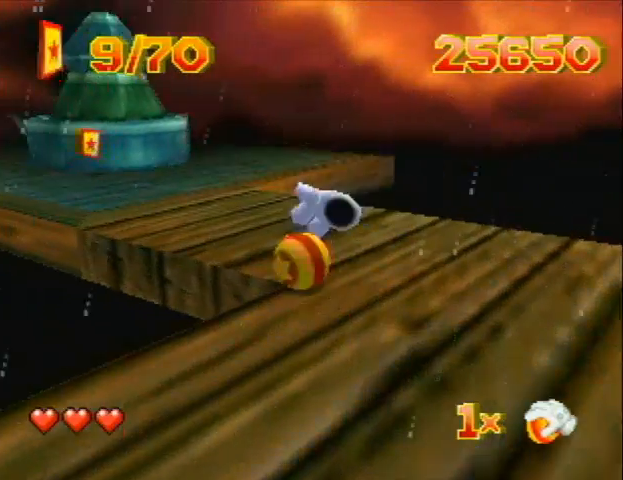
{"buttons": ["DPAD_UP"], "left_stick": "center", "events": [[33, "DPAD_UP", "down"], [333, "DPAD_LEFT", "up"]]}